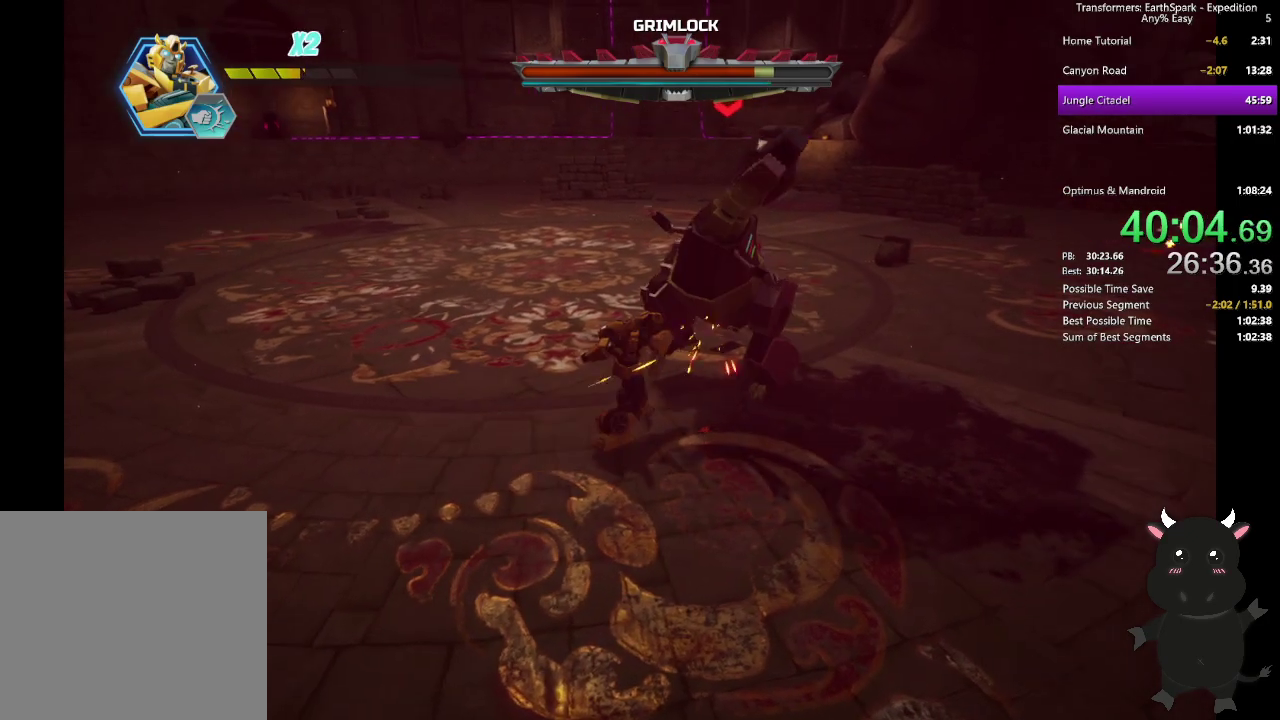
Gameplay with a controller (PlayStation layout); each line is a JSON object with the inputs held at the frame after it. "events" lists button and stick changes between this image and that frame as [ms after this image, input, new state], when the widget could be followed in between.
{"buttons": [], "left_stick": "down", "right_stick": "center", "events": [[133, "CIRCLE", "down"], [300, "CIRCLE", "up"], [383, "left_stick", "right"], [483, "left_stick", "down"]]}
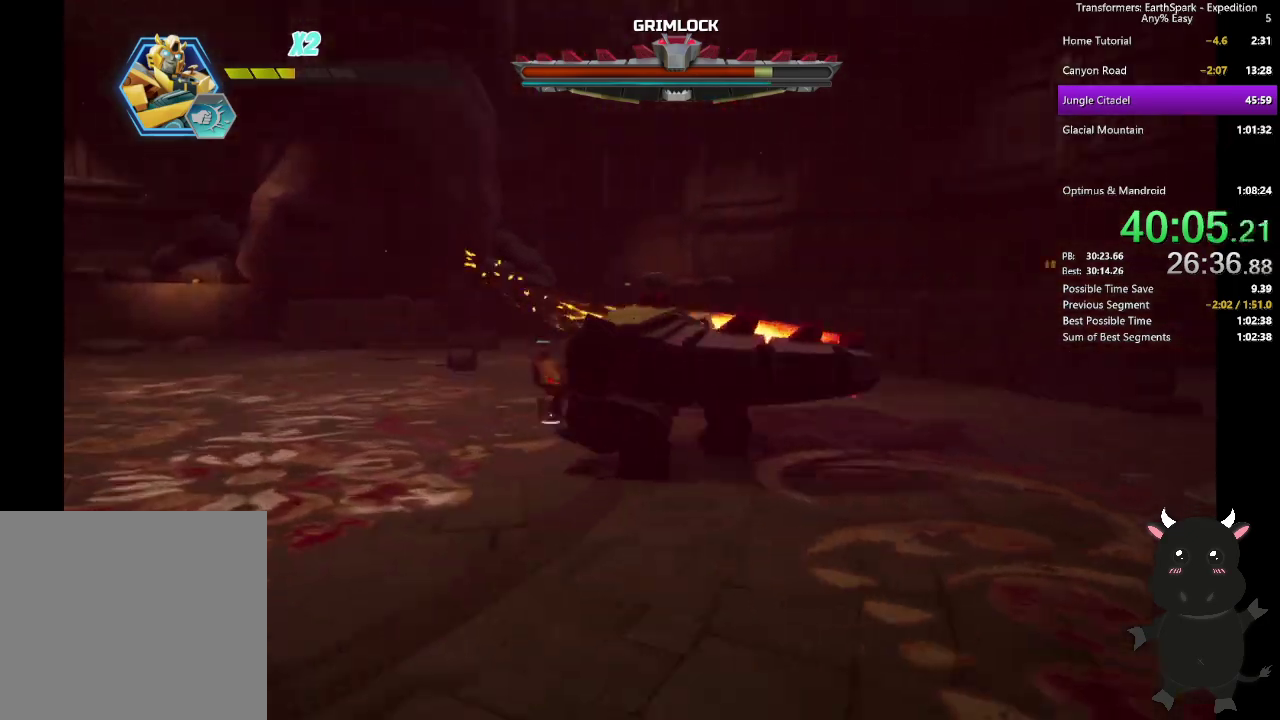
{"buttons": [], "left_stick": "right", "right_stick": "center", "events": [[33, "SQUARE", "down"], [133, "SQUARE", "up"], [167, "left_stick", "down-right"], [233, "SQUARE", "down"], [333, "SQUARE", "up"], [367, "left_stick", "right"]]}
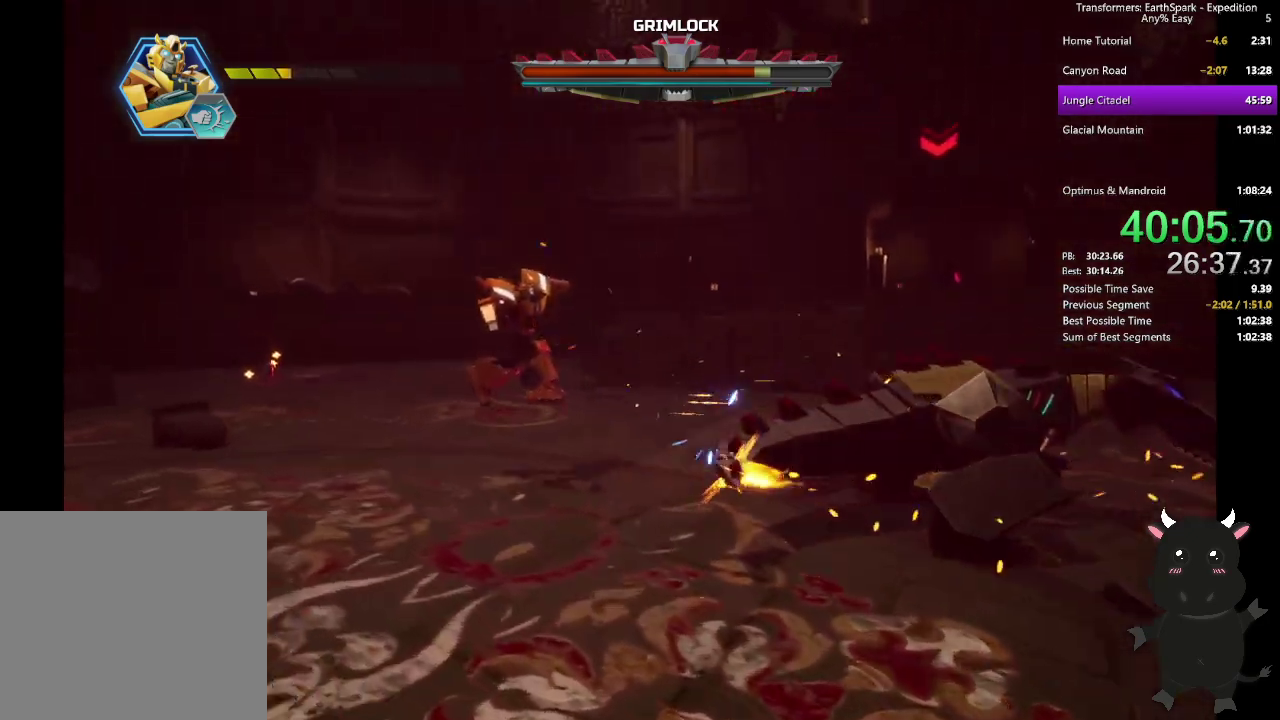
{"buttons": [], "left_stick": "up-right", "right_stick": "center", "events": [[100, "CROSS", "down"], [217, "CROSS", "up"], [283, "CROSS", "down"], [417, "CROSS", "up"], [417, "left_stick", "down-left"], [483, "left_stick", "up-right"]]}
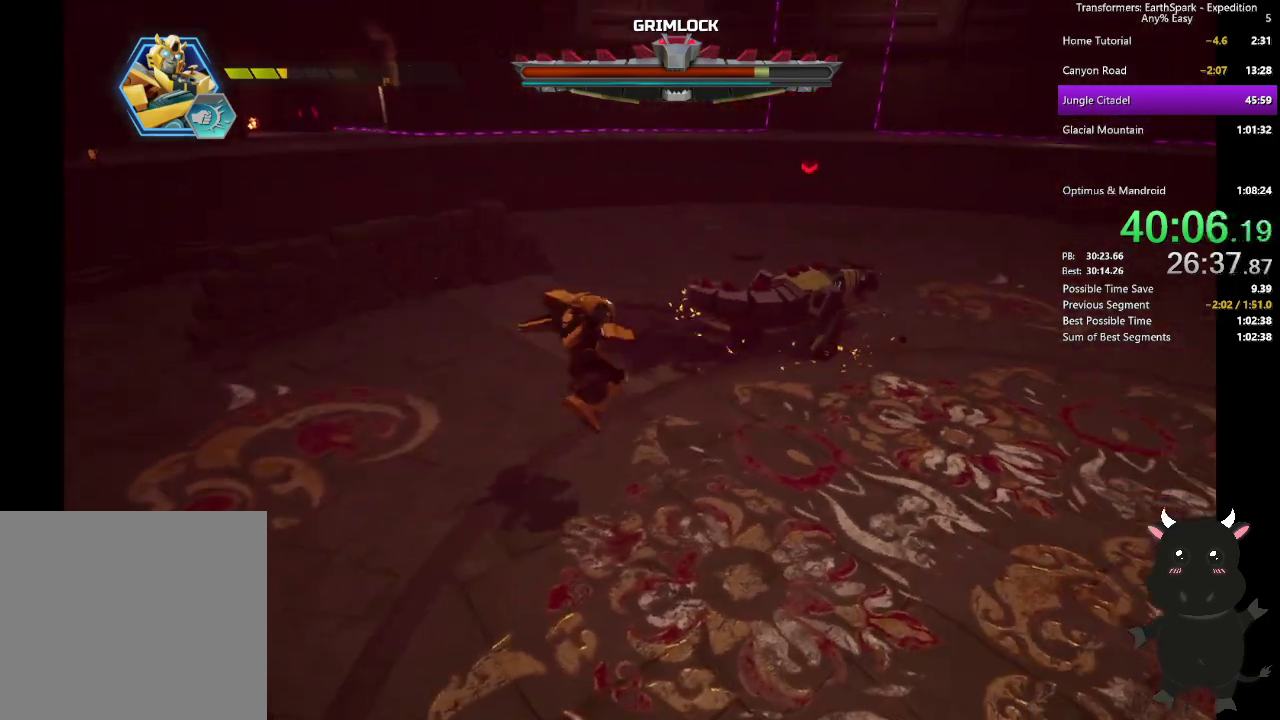
{"buttons": ["SQUARE"], "left_stick": "up-right", "right_stick": "center", "events": [[167, "left_stick", "up"], [367, "left_stick", "up-right"], [433, "SQUARE", "down"]]}
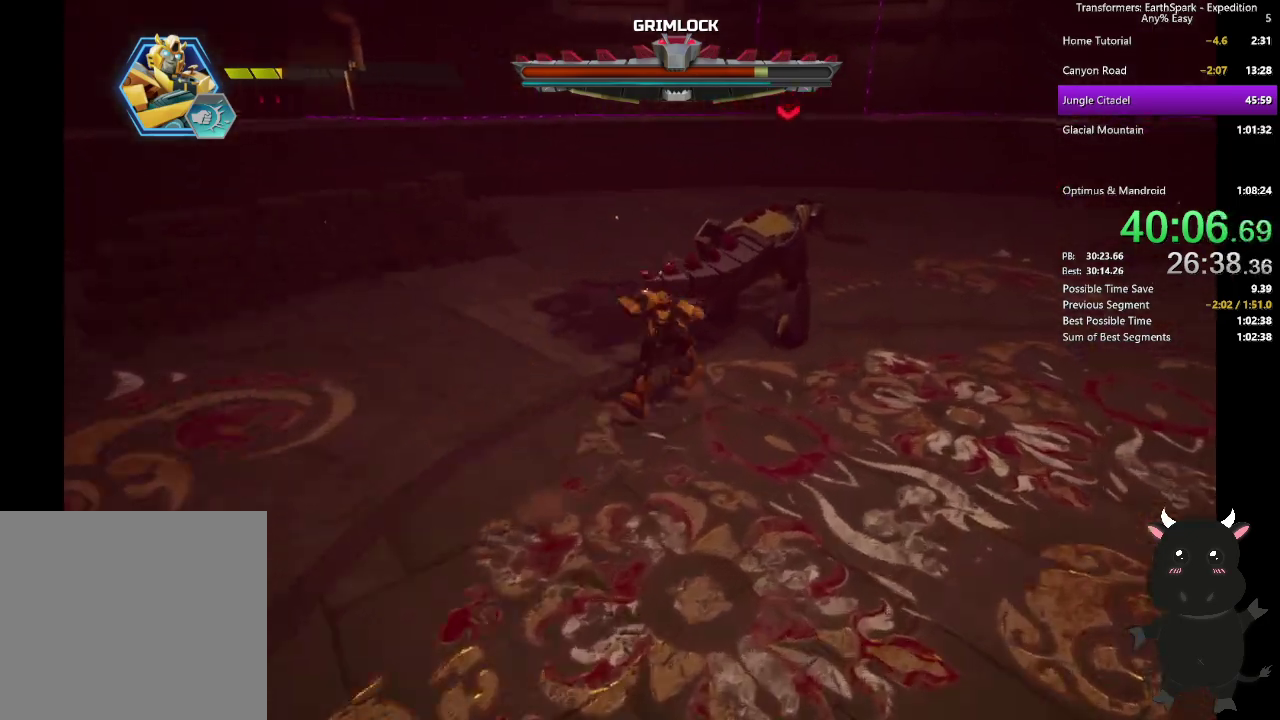
{"buttons": [], "left_stick": "up-right", "right_stick": "center", "events": [[33, "SQUARE", "up"], [133, "SQUARE", "down"], [217, "SQUARE", "up"], [317, "SQUARE", "down"], [417, "SQUARE", "up"]]}
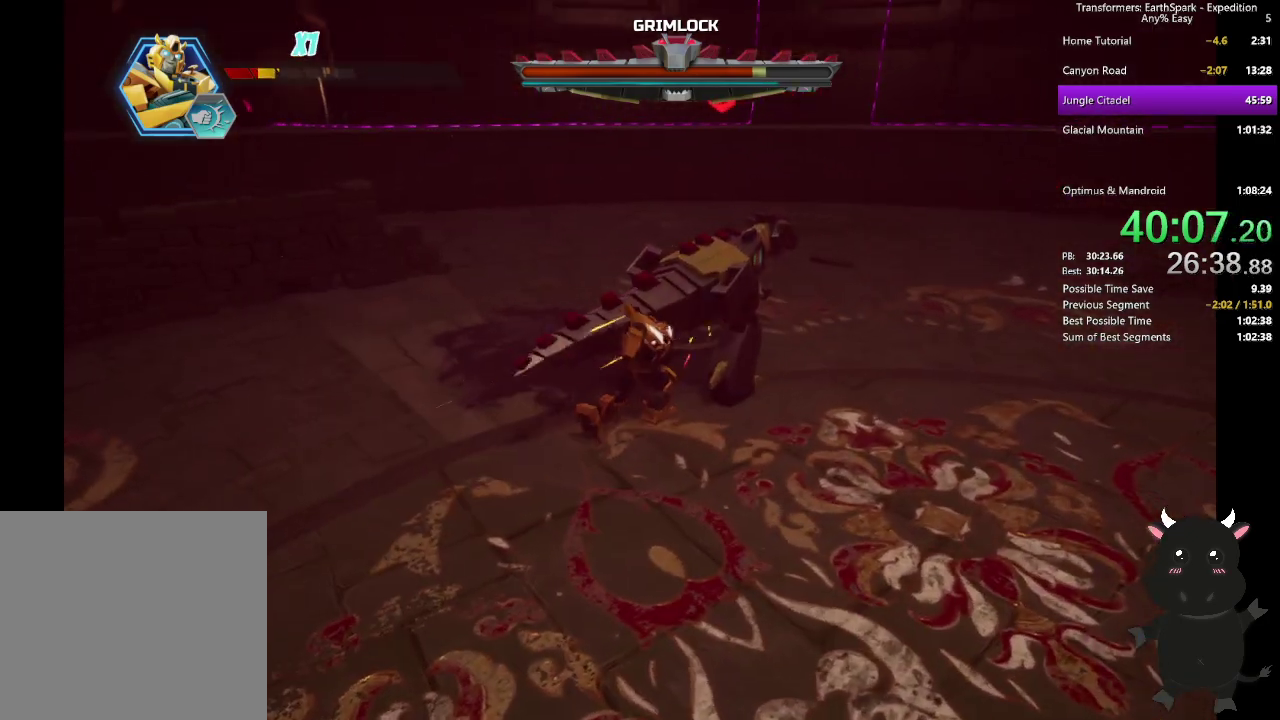
{"buttons": ["SQUARE"], "left_stick": "up-right", "right_stick": "center", "events": [[17, "SQUARE", "down"], [117, "SQUARE", "up"], [200, "SQUARE", "down"], [317, "SQUARE", "up"], [400, "SQUARE", "down"]]}
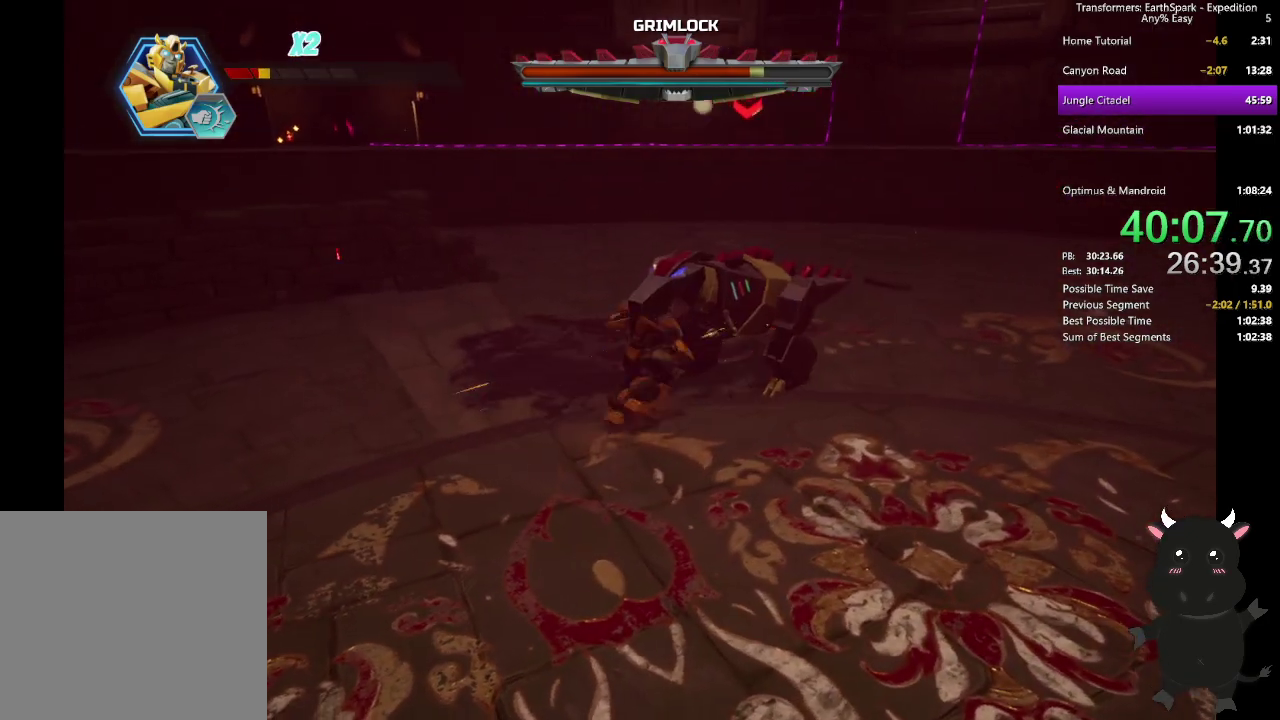
{"buttons": ["TRIANGLE"], "left_stick": "up-right", "right_stick": "center", "events": [[17, "SQUARE", "up"], [267, "TRIANGLE", "down"], [383, "TRIANGLE", "up"], [467, "TRIANGLE", "down"]]}
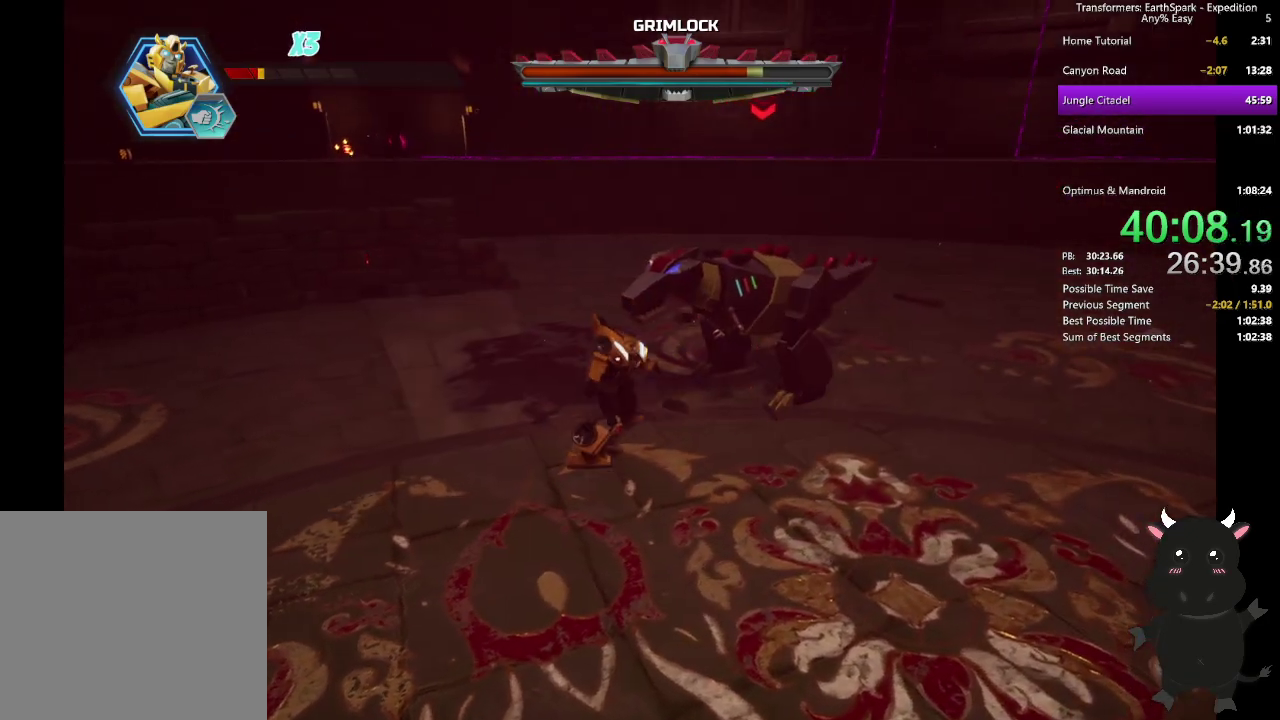
{"buttons": [], "left_stick": "up-right", "right_stick": "center", "events": [[100, "TRIANGLE", "up"], [183, "TRIANGLE", "down"], [300, "TRIANGLE", "up"], [383, "TRIANGLE", "down"], [500, "TRIANGLE", "up"]]}
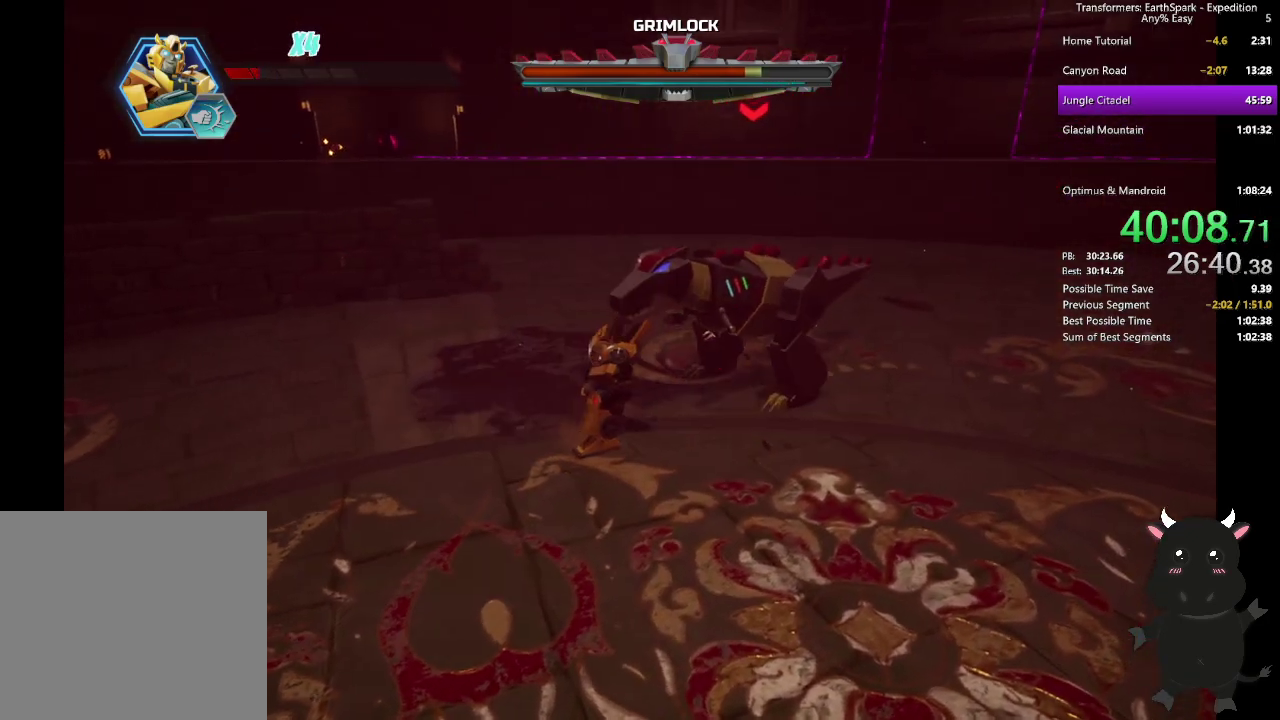
{"buttons": [], "left_stick": "up-right", "right_stick": "center", "events": [[333, "SQUARE", "down"], [433, "SQUARE", "up"]]}
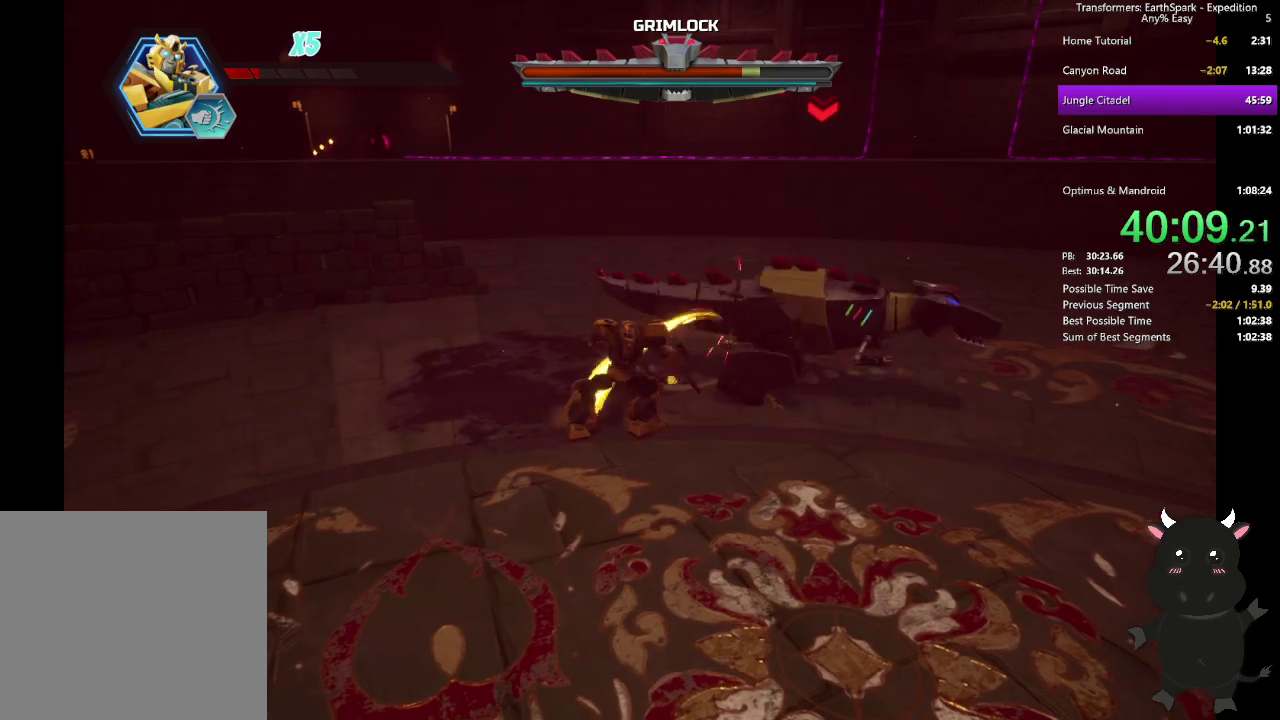
{"buttons": [], "left_stick": "up-right", "right_stick": "center", "events": []}
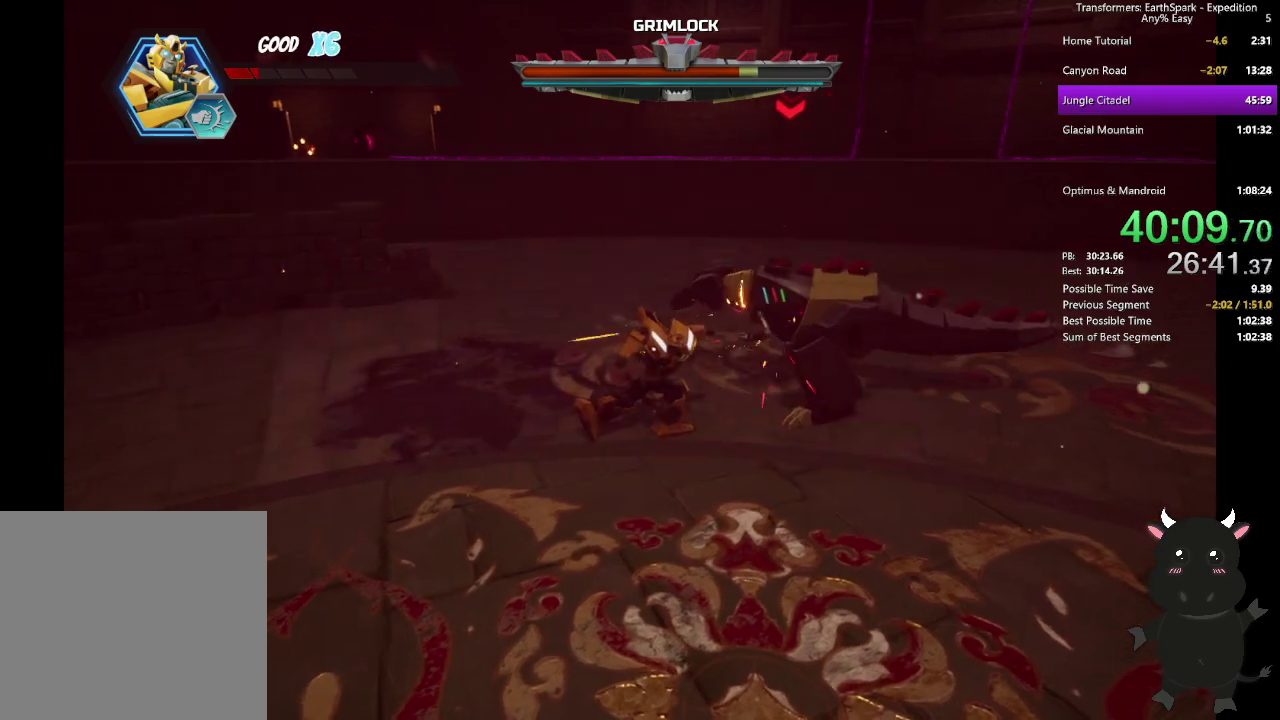
{"buttons": ["CIRCLE"], "left_stick": "up-right", "right_stick": "center", "events": [[83, "SQUARE", "down"], [183, "SQUARE", "up"], [483, "CIRCLE", "down"]]}
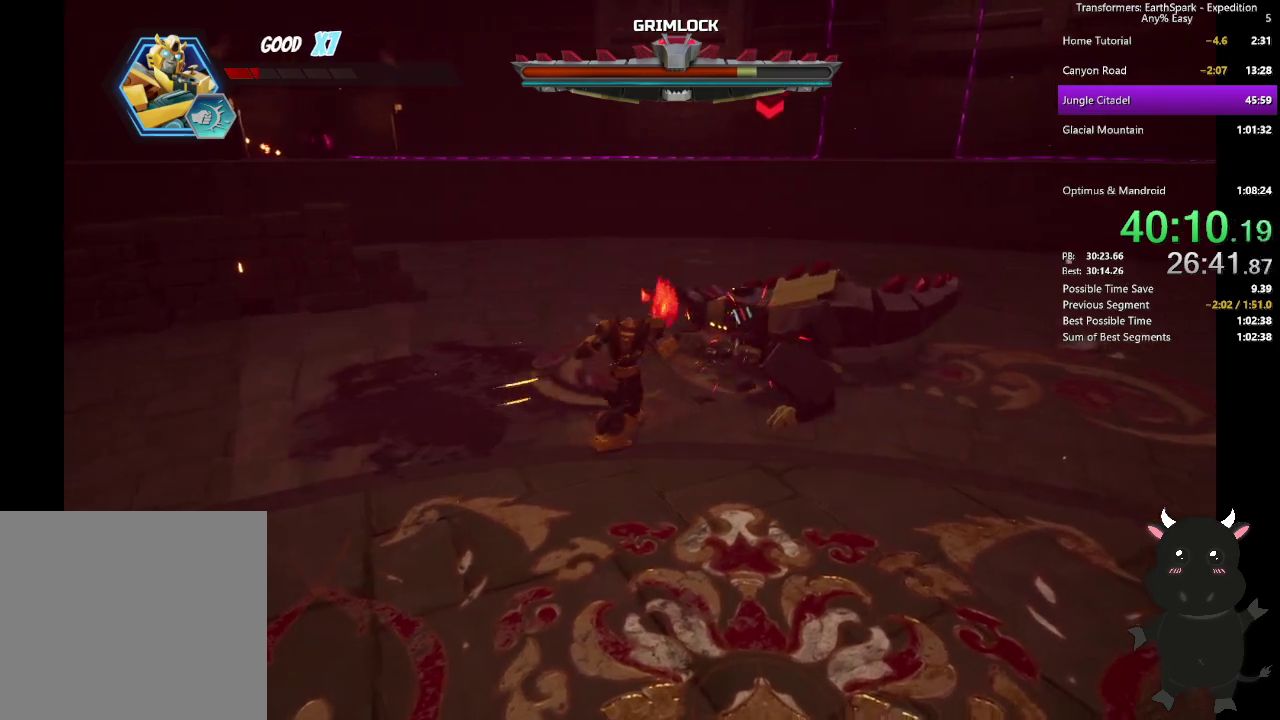
{"buttons": [], "left_stick": "up-right", "right_stick": "center", "events": [[167, "CIRCLE", "up"], [383, "SQUARE", "down"], [467, "SQUARE", "up"]]}
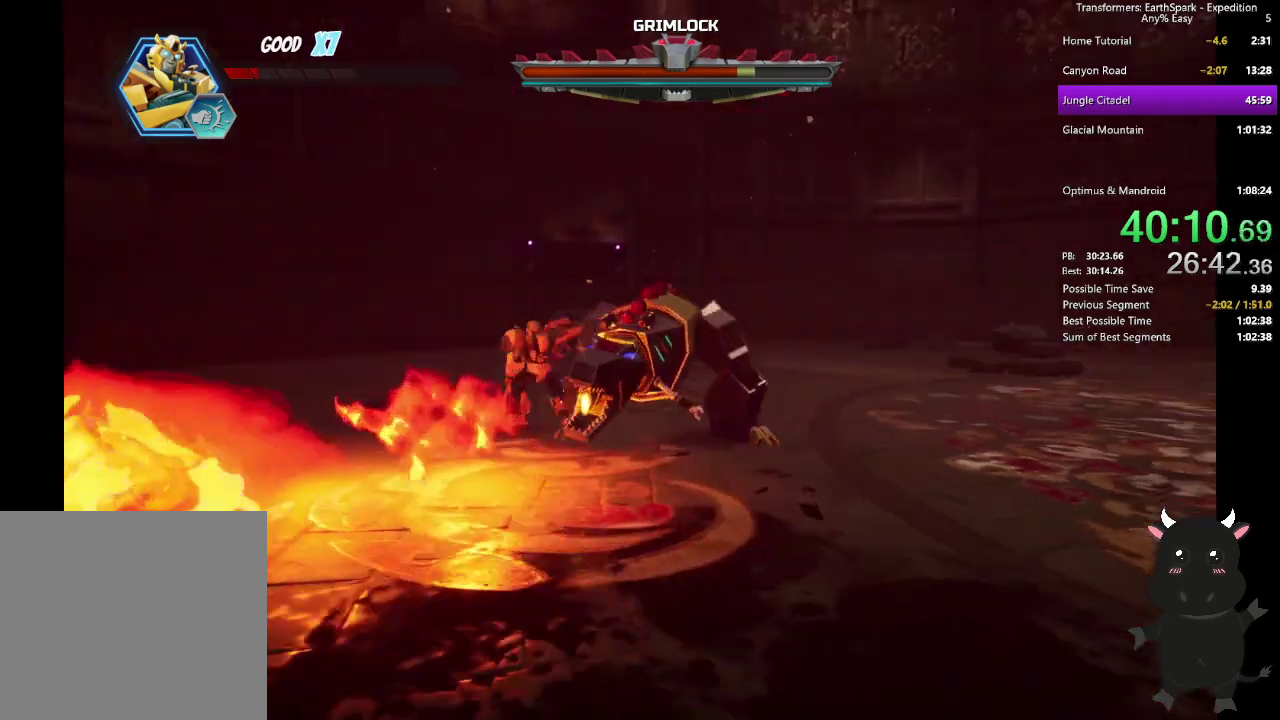
{"buttons": ["SQUARE"], "left_stick": "up-right", "right_stick": "center", "events": [[67, "SQUARE", "down"], [167, "SQUARE", "up"], [267, "SQUARE", "down"], [383, "SQUARE", "up"], [467, "SQUARE", "down"]]}
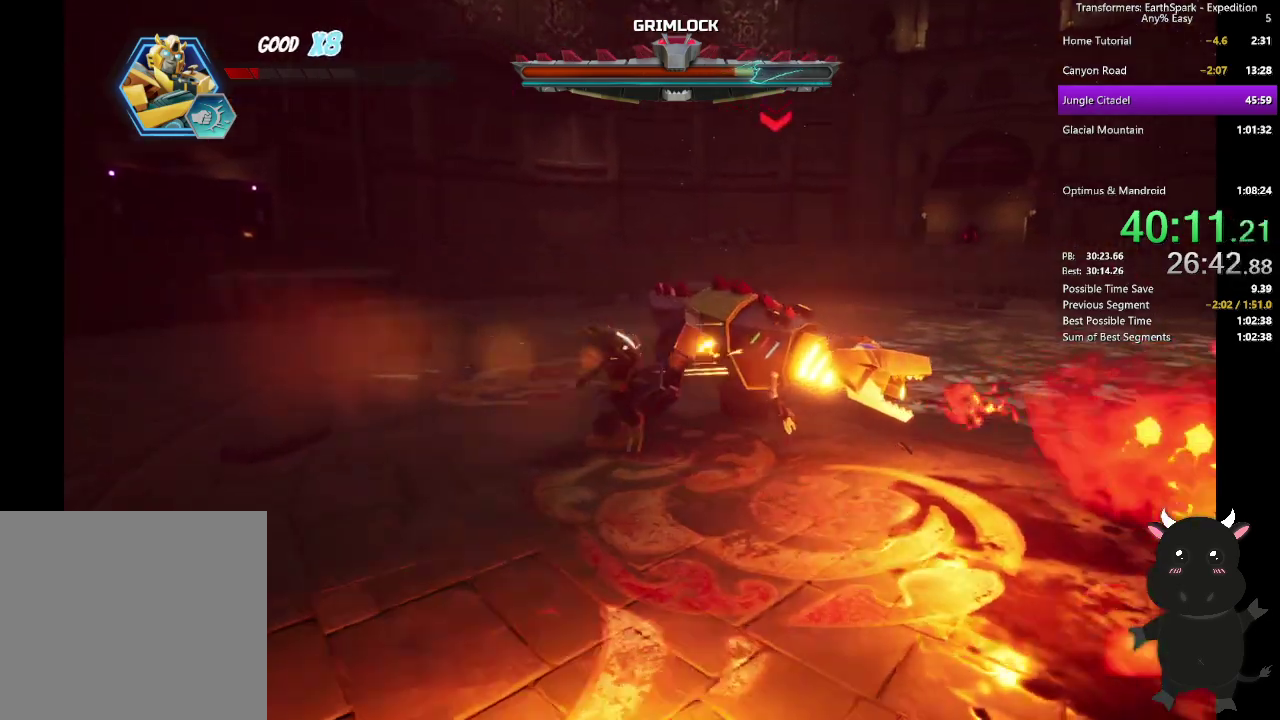
{"buttons": [], "left_stick": "up-right", "right_stick": "center", "events": [[67, "SQUARE", "up"], [167, "SQUARE", "down"], [267, "SQUARE", "up"], [350, "SQUARE", "down"], [467, "SQUARE", "up"]]}
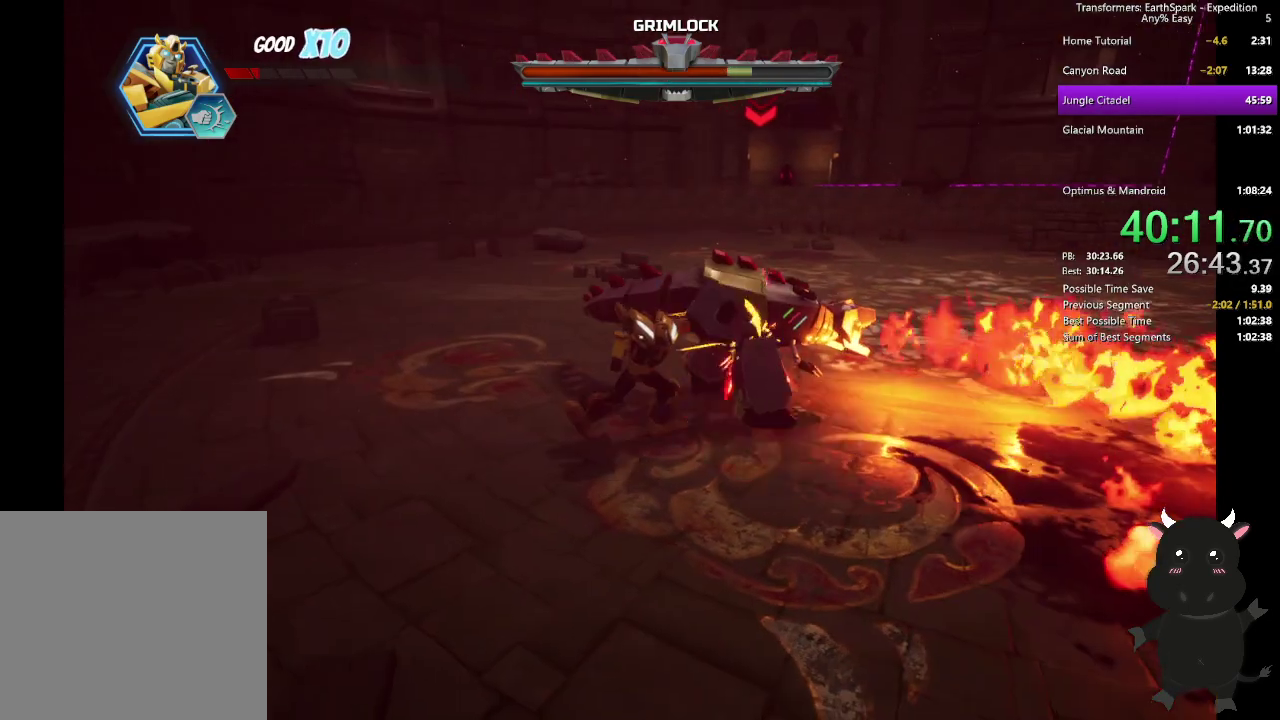
{"buttons": [], "left_stick": "up-right", "right_stick": "center", "events": [[50, "SQUARE", "down"], [167, "SQUARE", "up"], [400, "TRIANGLE", "down"], [500, "TRIANGLE", "up"]]}
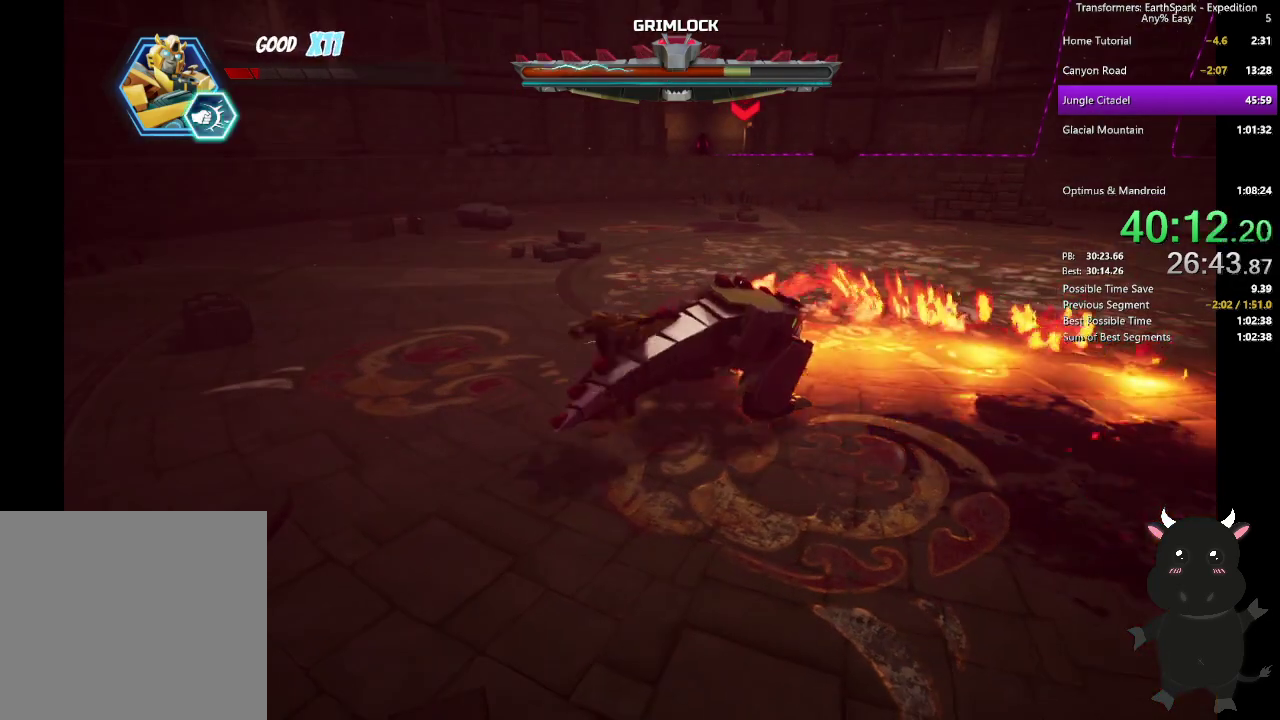
{"buttons": [], "left_stick": "up-right", "right_stick": "center", "events": [[100, "TRIANGLE", "down"], [217, "TRIANGLE", "up"], [300, "TRIANGLE", "down"], [417, "TRIANGLE", "up"]]}
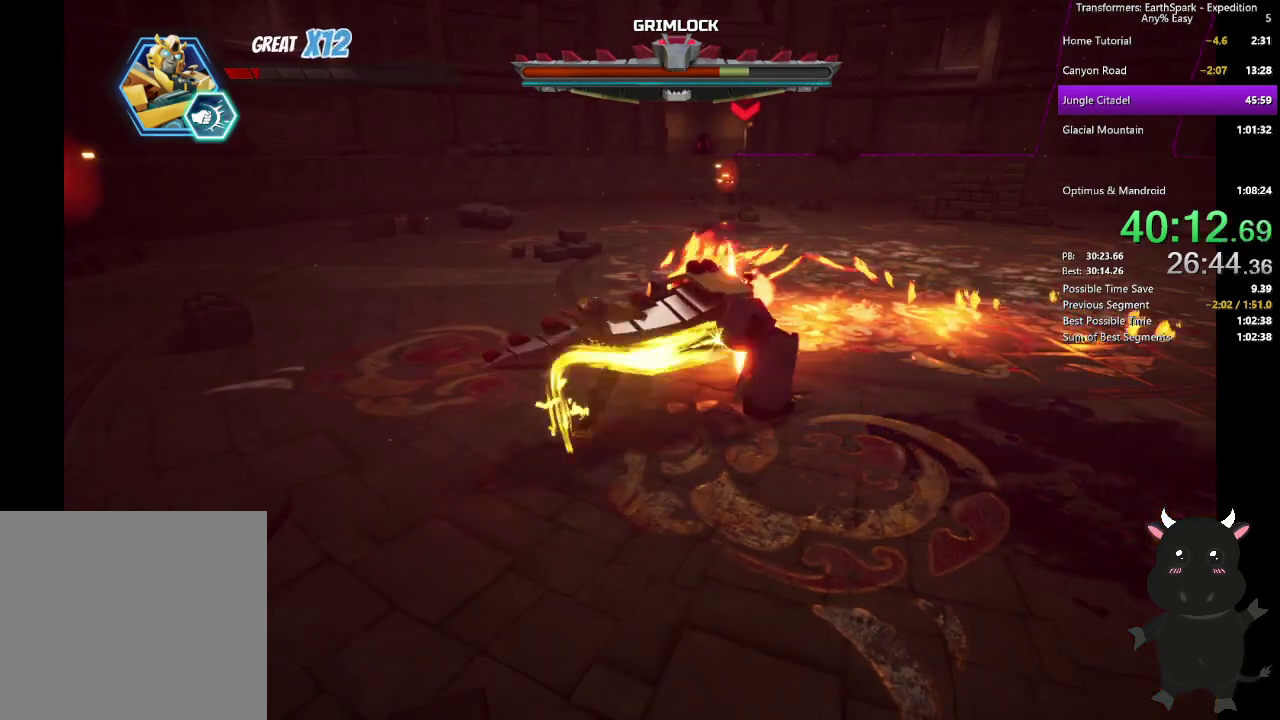
{"buttons": [], "left_stick": "up-right", "right_stick": "center", "events": [[17, "TRIANGLE", "down"], [133, "TRIANGLE", "up"], [217, "TRIANGLE", "down"], [350, "TRIANGLE", "up"]]}
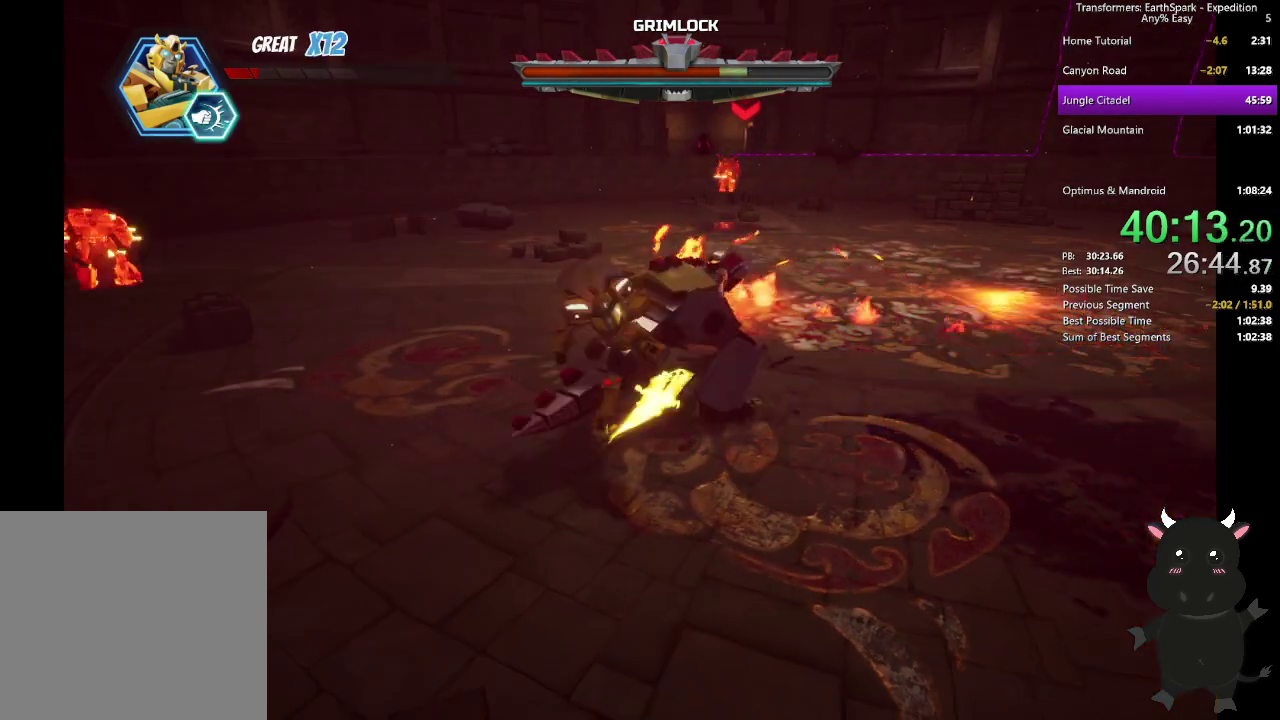
{"buttons": ["SQUARE"], "left_stick": "up-right", "right_stick": "center", "events": [[100, "SQUARE", "down"], [200, "SQUARE", "up"], [300, "SQUARE", "down"], [400, "SQUARE", "up"], [500, "SQUARE", "down"]]}
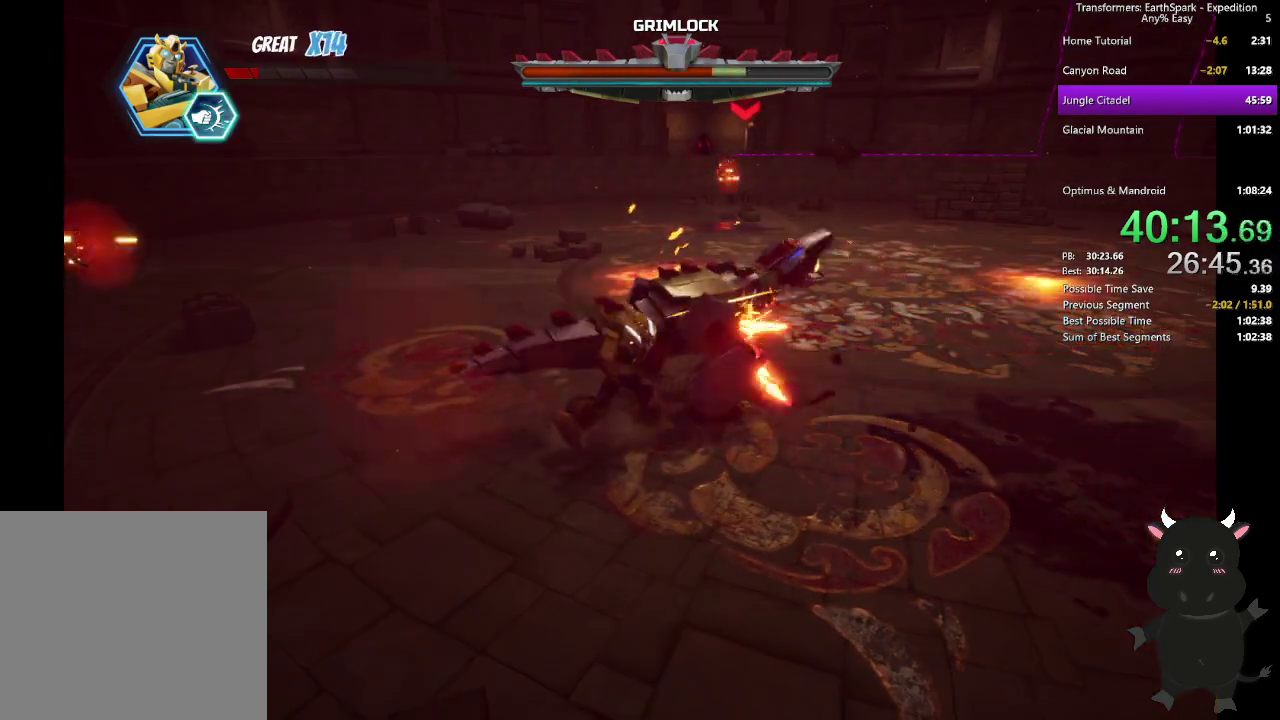
{"buttons": [], "left_stick": "up-right", "right_stick": "center", "events": [[100, "SQUARE", "up"], [200, "SQUARE", "down"], [283, "SQUARE", "up"], [383, "SQUARE", "down"], [483, "SQUARE", "up"]]}
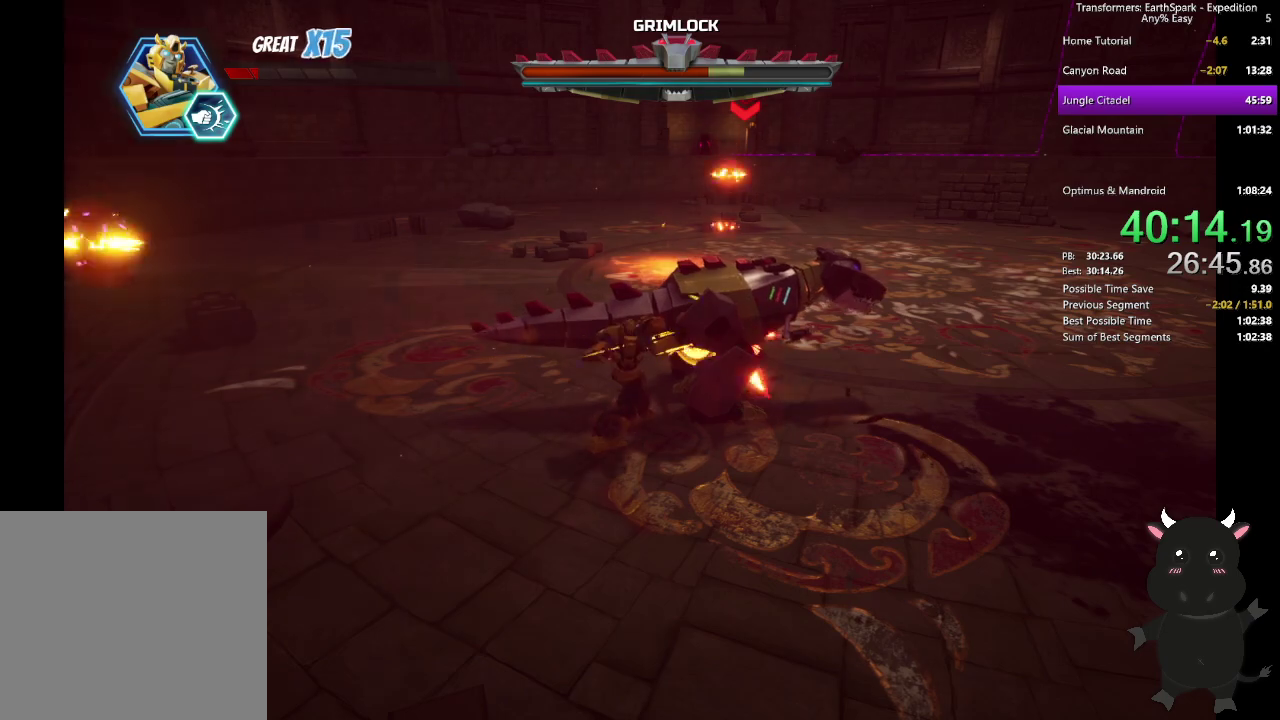
{"buttons": ["SQUARE"], "left_stick": "center", "right_stick": "center", "events": [[83, "SQUARE", "down"], [183, "SQUARE", "up"], [267, "SQUARE", "down"], [383, "SQUARE", "up"], [417, "left_stick", "up"], [483, "SQUARE", "down"], [483, "left_stick", "center"]]}
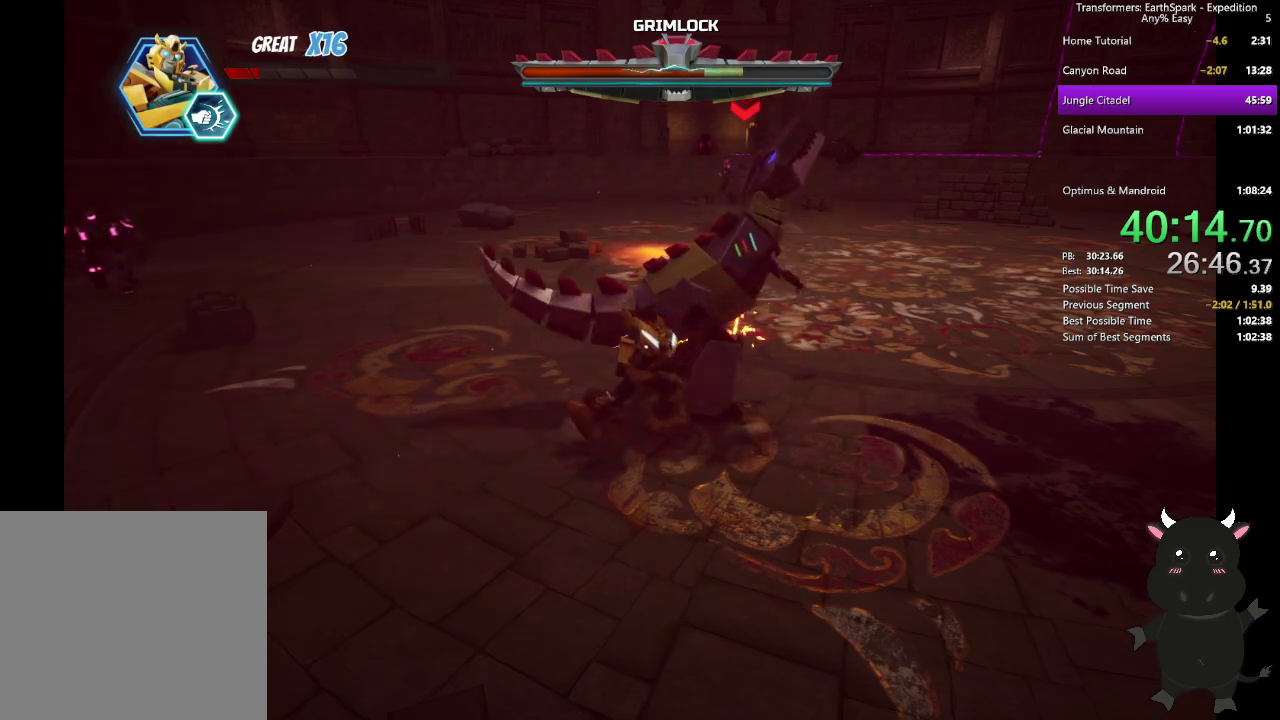
{"buttons": [], "left_stick": "center", "right_stick": "center", "events": [[67, "SQUARE", "up"], [167, "SQUARE", "down"], [200, "DPAD_UP", "down"], [267, "SQUARE", "up"], [300, "DPAD_UP", "up"], [350, "SQUARE", "down"], [467, "SQUARE", "up"]]}
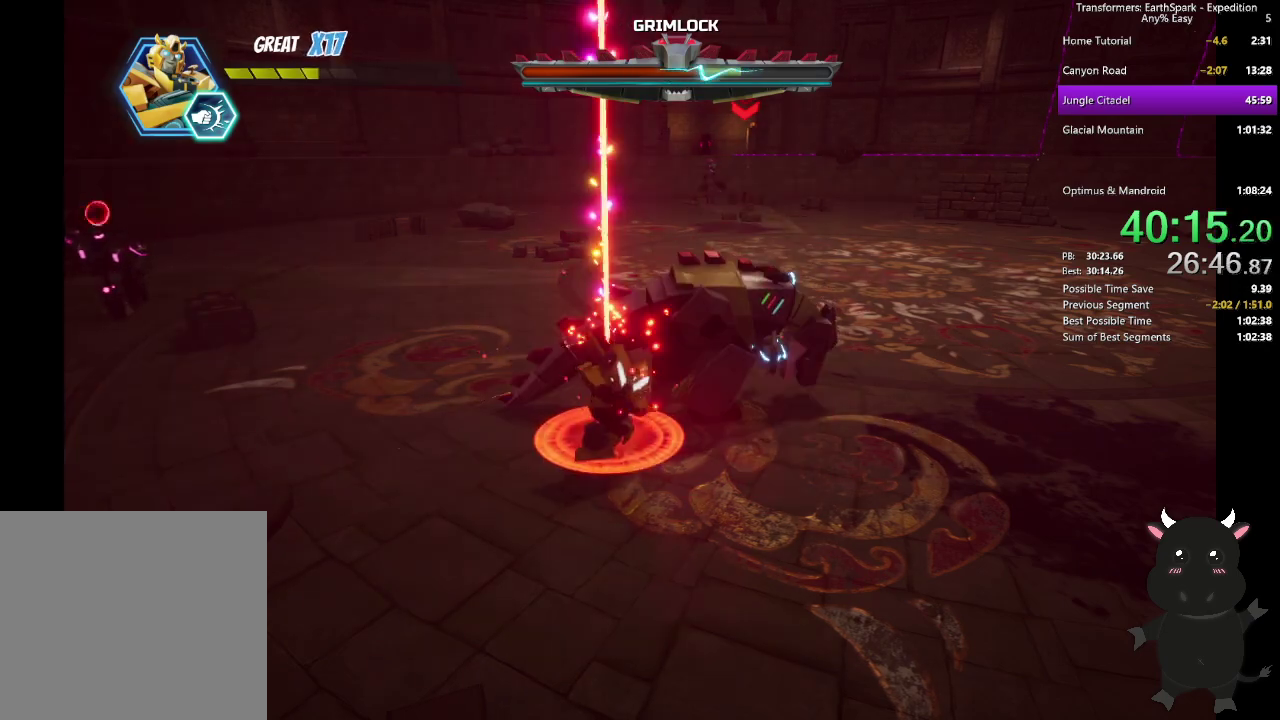
{"buttons": [], "left_stick": "up-right", "right_stick": "center", "events": [[33, "SQUARE", "down"], [117, "left_stick", "up-right"], [150, "SQUARE", "up"], [367, "TRIANGLE", "down"], [450, "TRIANGLE", "up"]]}
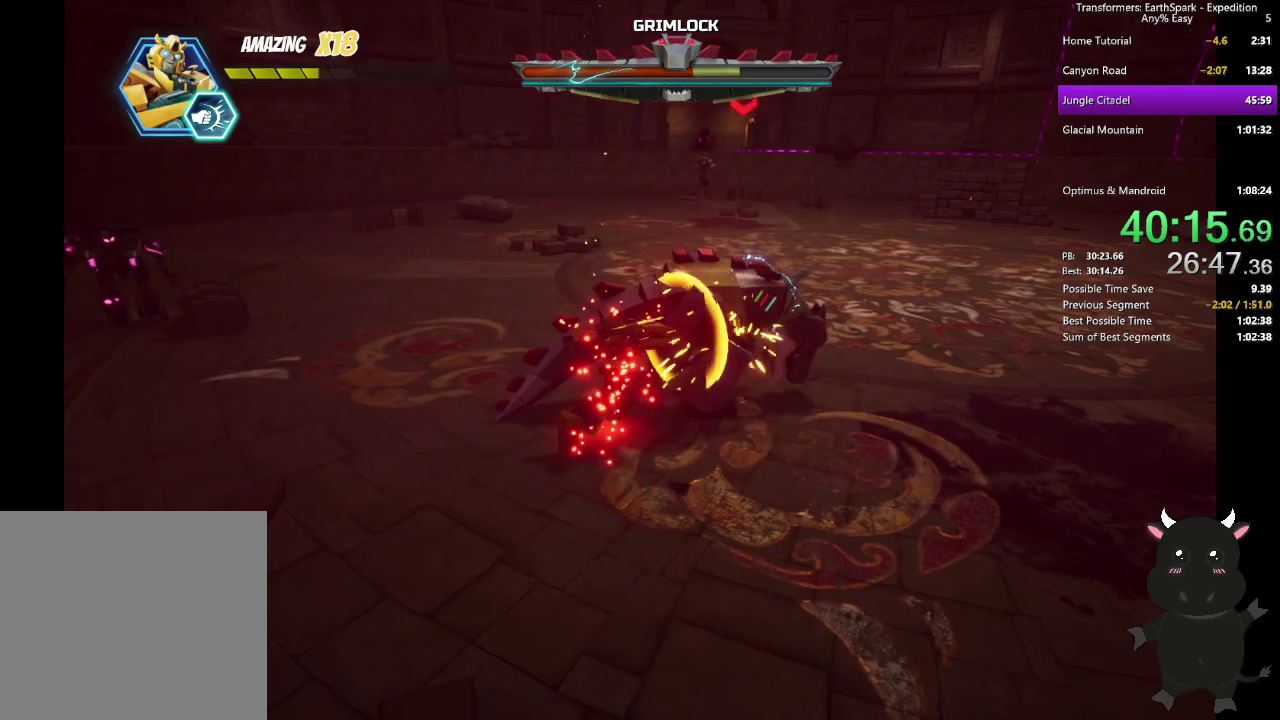
{"buttons": ["SQUARE"], "left_stick": "up-right", "right_stick": "center", "events": [[50, "TRIANGLE", "down"], [183, "TRIANGLE", "up"], [433, "SQUARE", "down"]]}